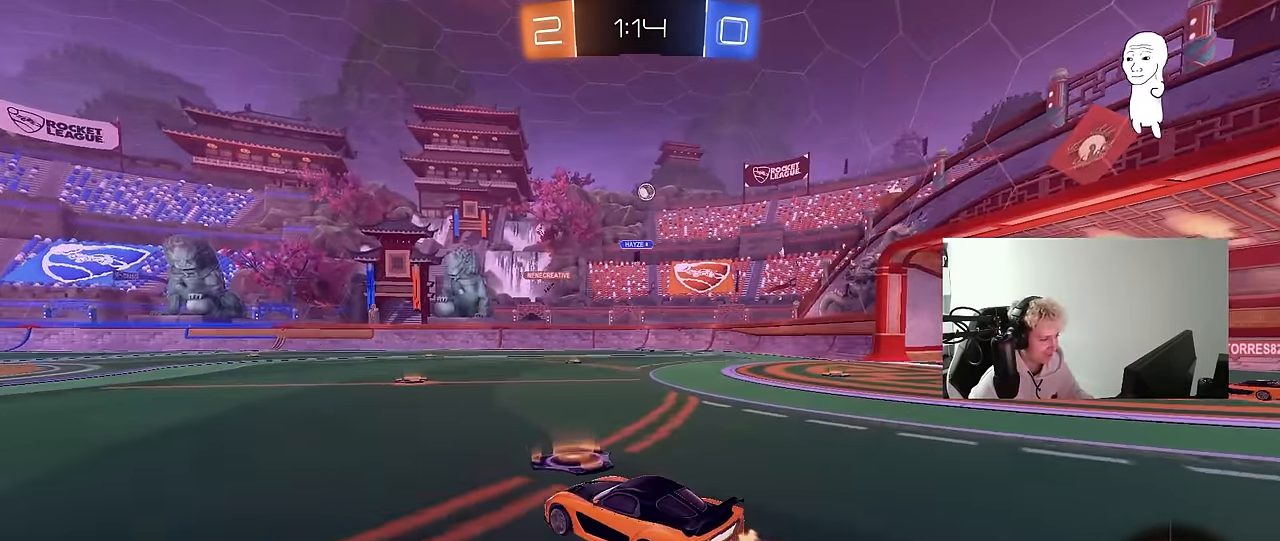
Gameplay with keyboard and mouse; each line is a JSON object with the keys and mouse buttons held at the frame after it. "events" lists presses ("down") and releases ("up") of "1", "2", "3", "4", "5", "a", "alt", "c", "caps_lock", "ctrl", "d", "e", "f", "g", "q", "r", "s", "shift", "space", "t", "tab", "v", "w", "x", "z", "mouse_left", "mouse_wheel" and "mouse_right" between this image and that frame as [ms after this image, input, new state], when the widget could be followed in between. "mouse_left", "mouse_wheel", "mouse_right" = the "left", "wheel", "right" buttons of the "mouse" list. No other keys are recorded. "wheel" means that the mouse wheel is clicked or scrolled. "mouse_move" is the direction in which the mouse moves at that frame (one of eight, or "still"), when it could be read.
{"keys": [], "mouse": [], "mouse_move": "still", "events": [[116, "d", "down"], [200, "w", "up"], [250, "d", "up"]]}
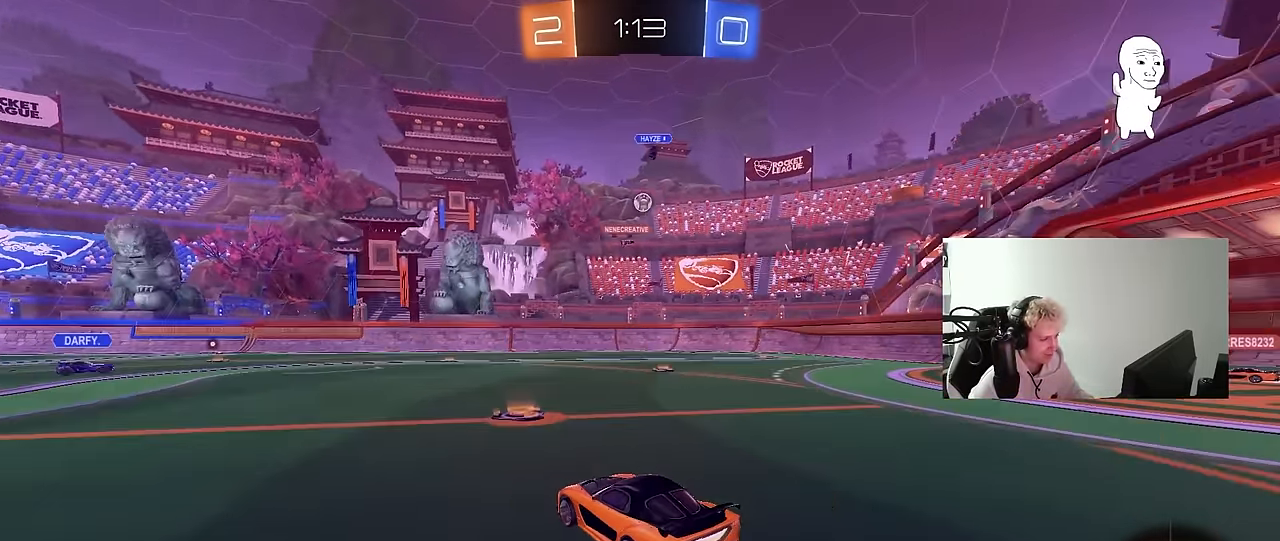
{"keys": ["d"], "mouse": [], "mouse_move": "still", "events": [[33, "d", "down"], [83, "w", "down"], [266, "d", "up"], [266, "w", "up"], [366, "d", "down"]]}
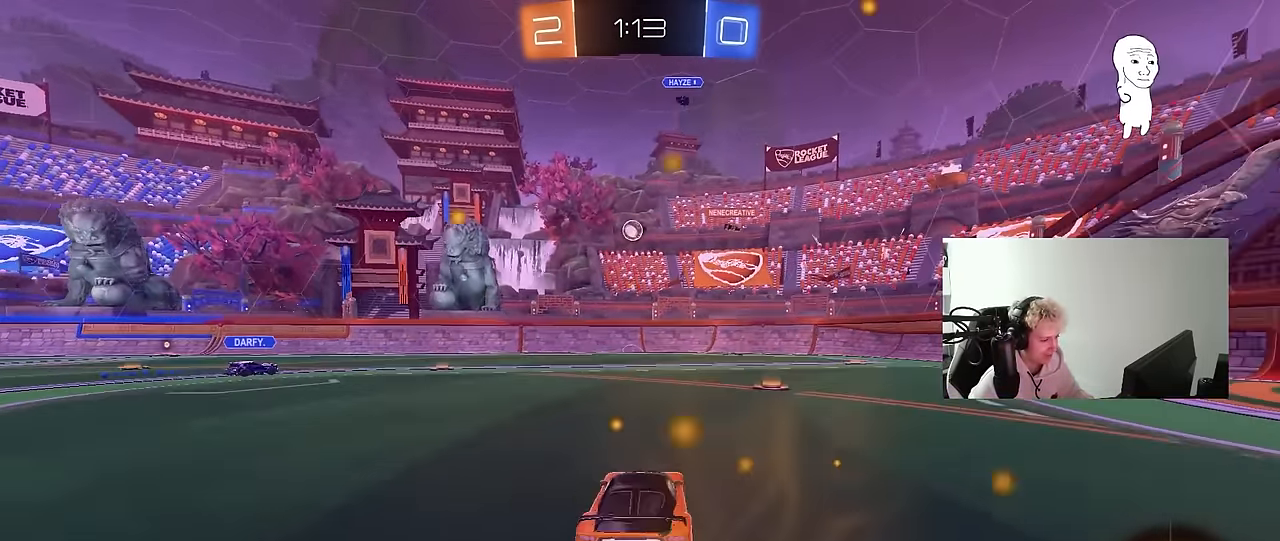
{"keys": ["d"], "mouse": [], "mouse_move": "still", "events": [[50, "d", "up"], [100, "a", "down"], [150, "w", "down"], [283, "a", "up"], [283, "d", "down"], [433, "w", "up"]]}
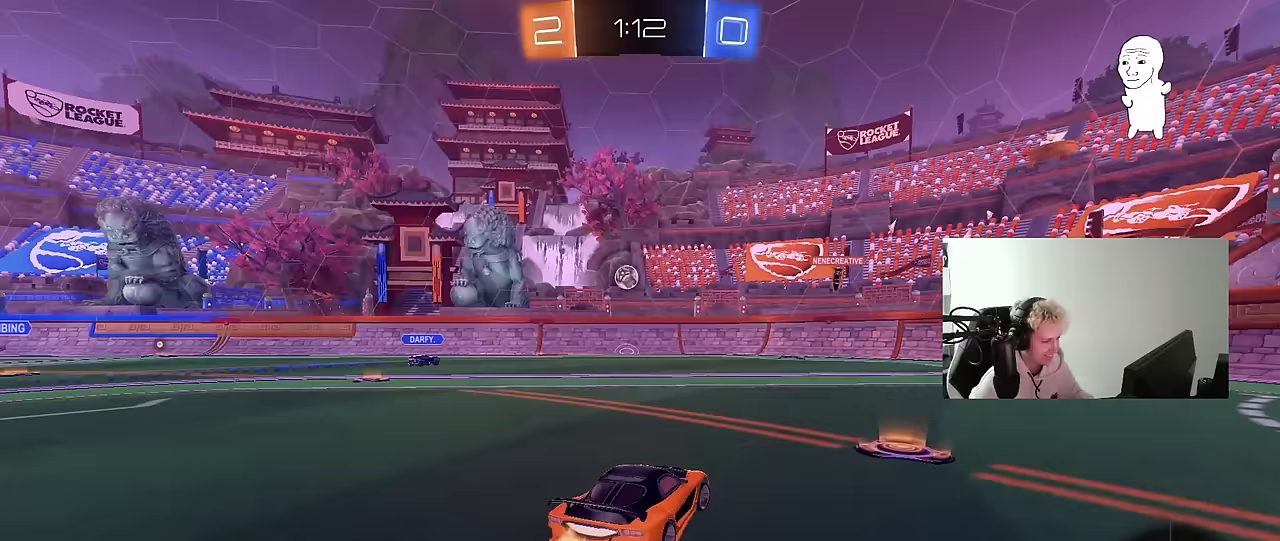
{"keys": ["d", "w"], "mouse": [], "mouse_move": "still", "events": [[117, "s", "down"], [217, "s", "up"], [400, "w", "down"]]}
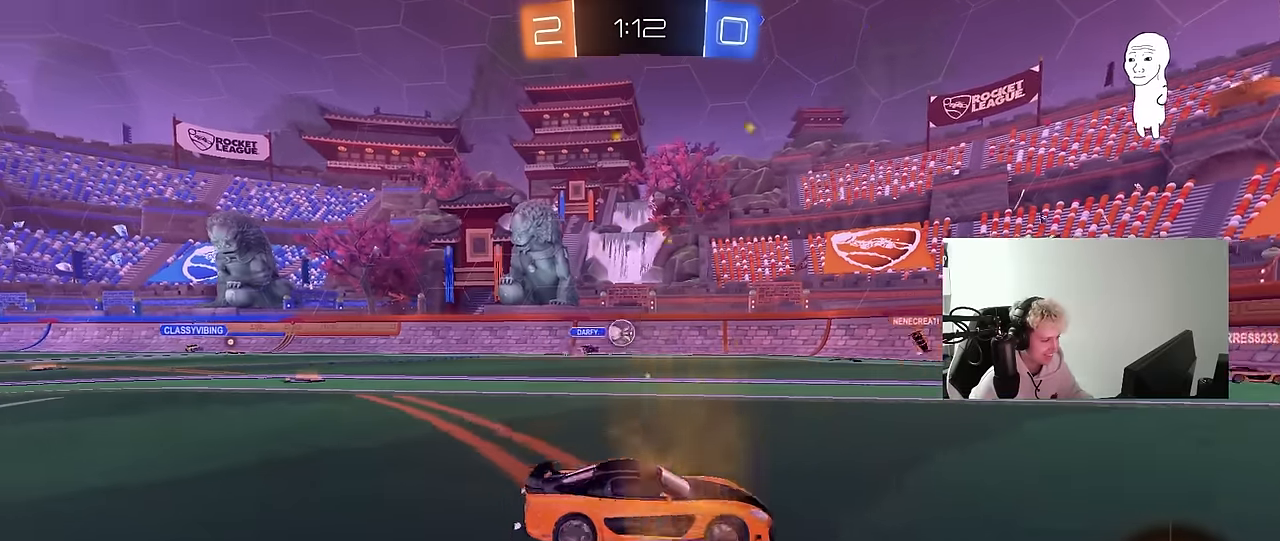
{"keys": ["w"], "mouse": [], "mouse_move": "still", "events": [[417, "d", "up"]]}
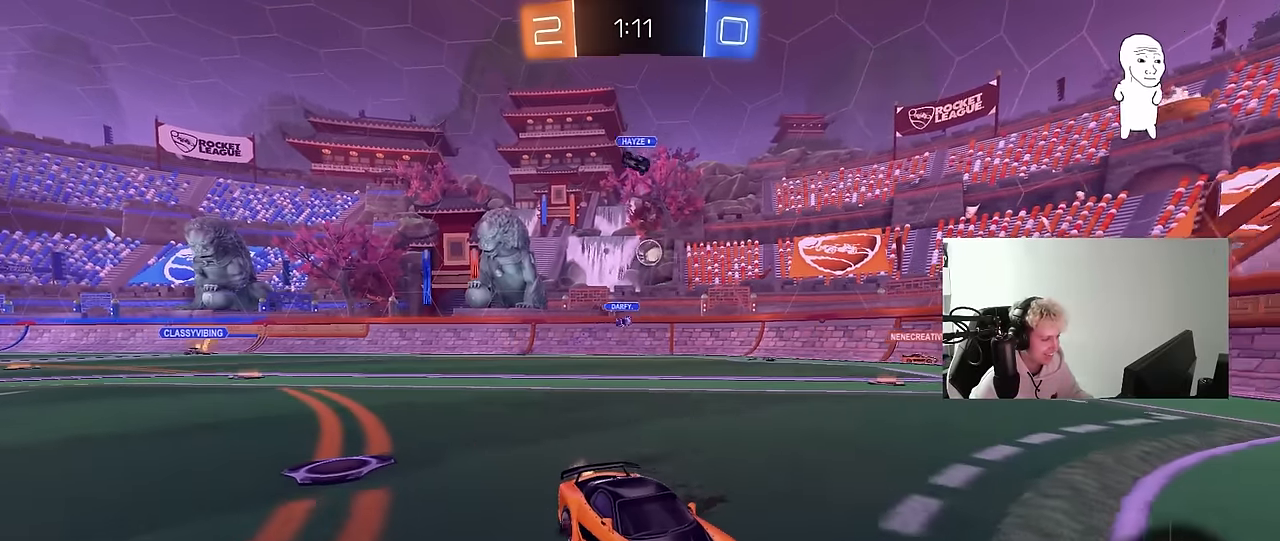
{"keys": ["d", "shift", "w"], "mouse": [], "mouse_move": "up-right", "events": [[150, "d", "down"], [433, "shift", "down"]]}
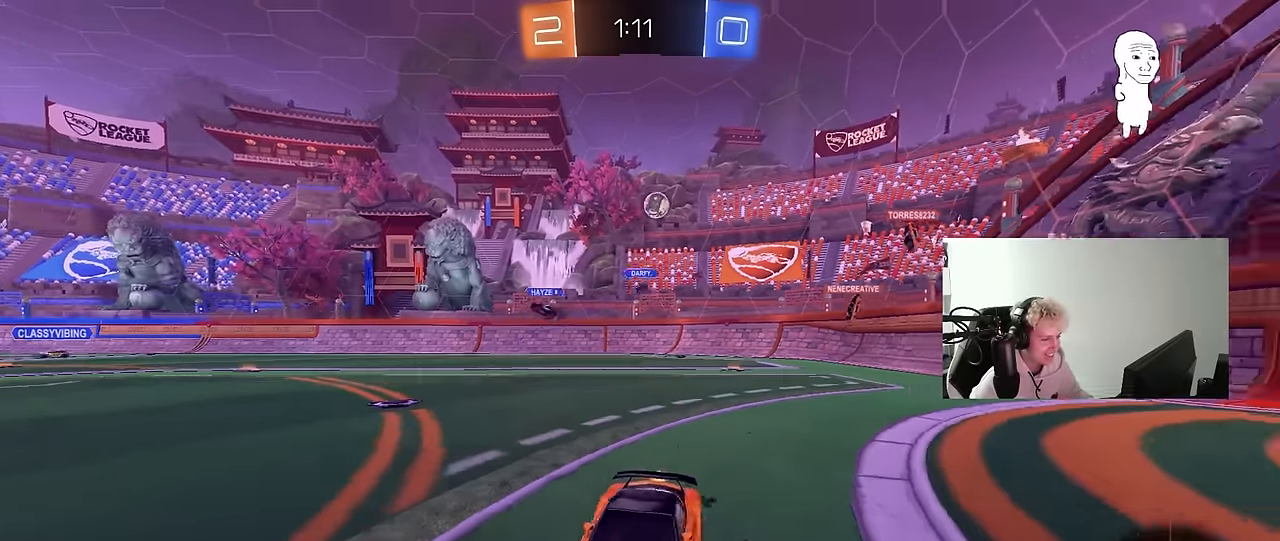
{"keys": ["d", "w"], "mouse": [], "mouse_move": "still", "events": [[17, "shift", "up"], [67, "d", "up"], [200, "d", "down"]]}
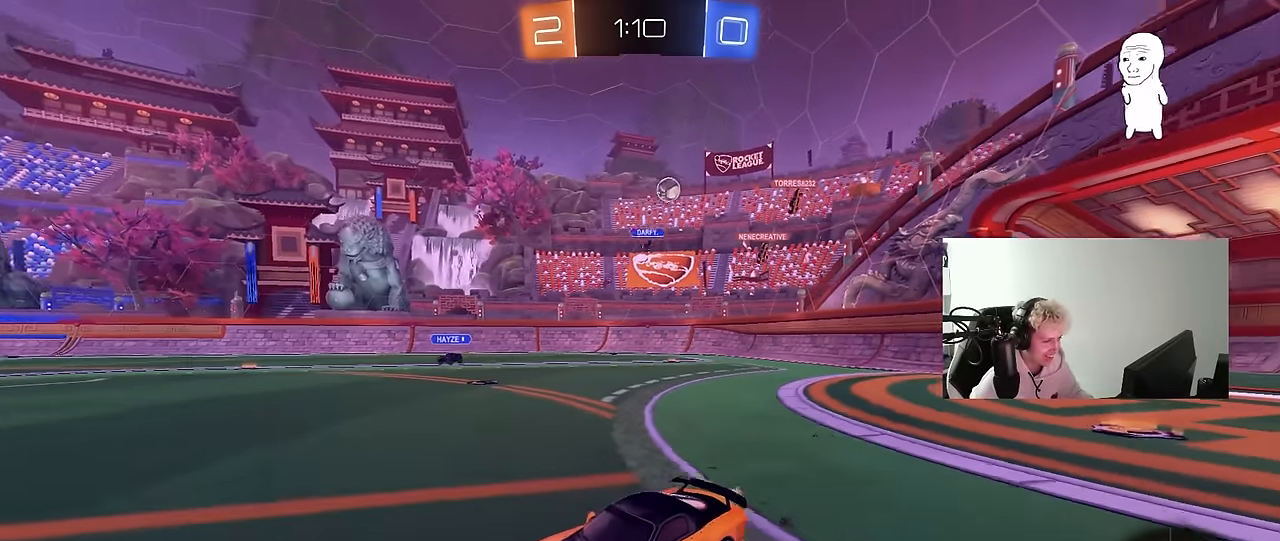
{"keys": ["a", "w"], "mouse": [], "mouse_move": "still", "events": [[83, "d", "up"], [183, "a", "down"], [233, "shift", "down"], [367, "shift", "up"]]}
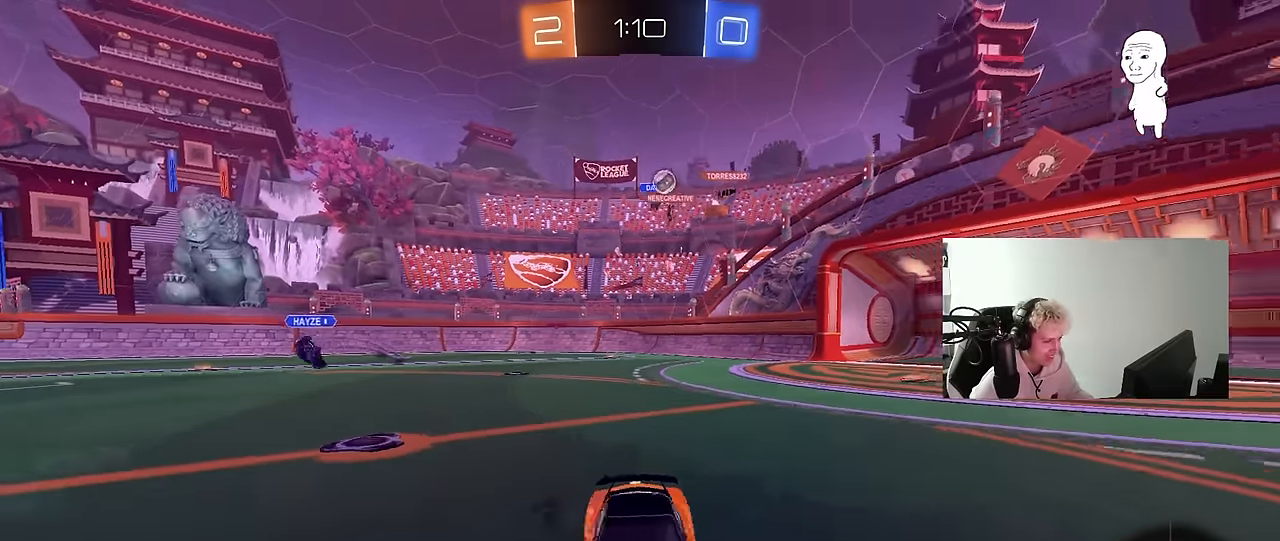
{"keys": ["d", "w"], "mouse": [], "mouse_move": "still", "events": [[383, "a", "up"], [433, "d", "down"]]}
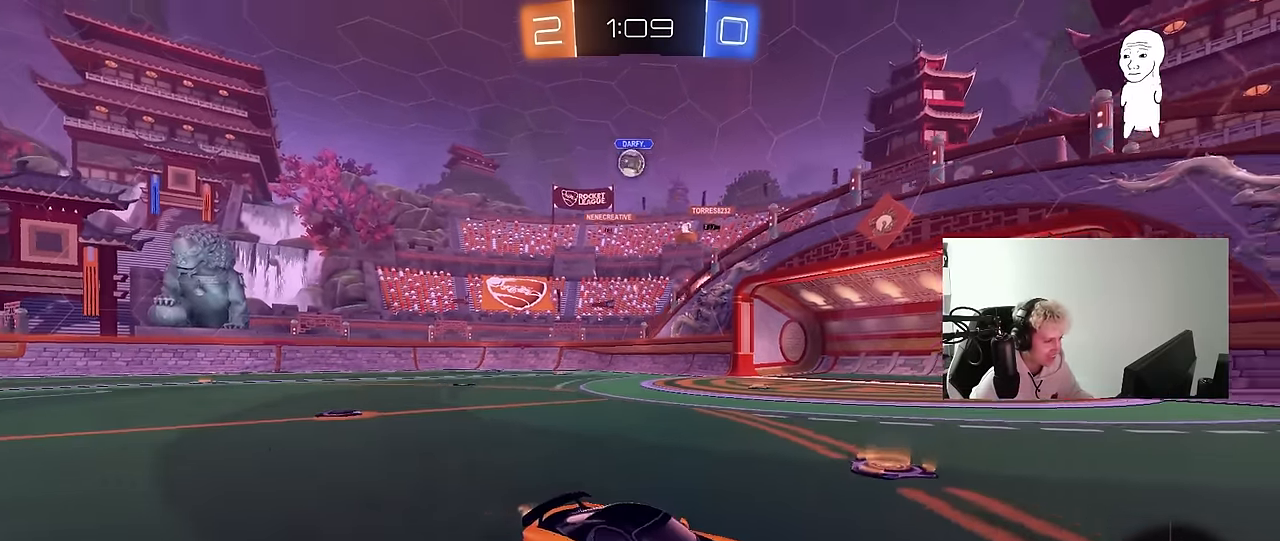
{"keys": ["w"], "mouse": [], "mouse_move": "still", "events": [[67, "d", "up"], [350, "d", "down"], [483, "d", "up"]]}
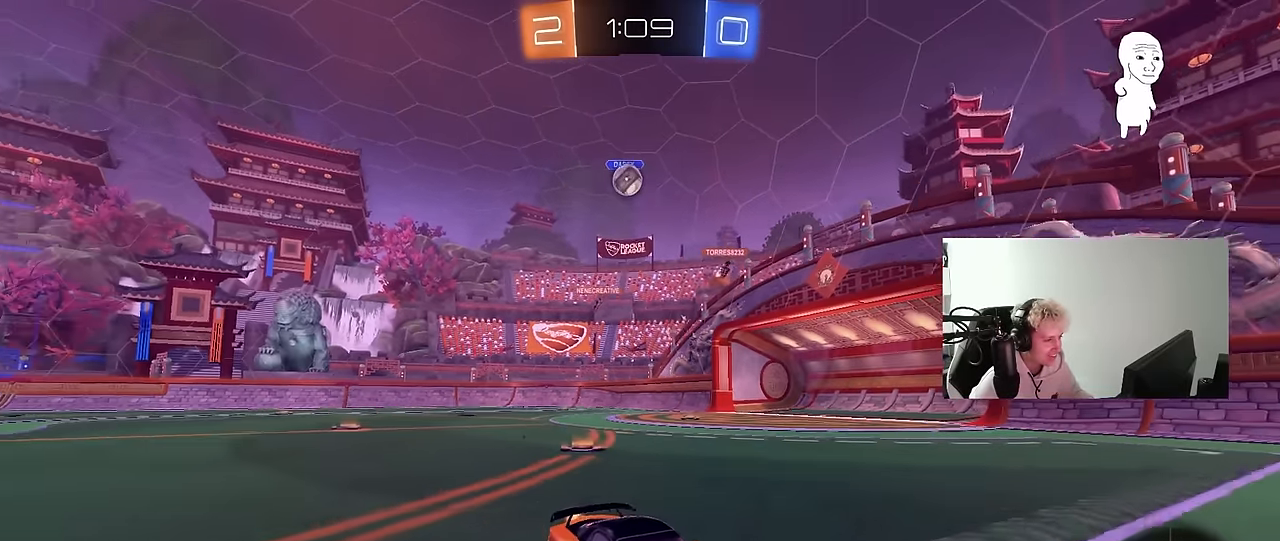
{"keys": ["d", "w"], "mouse": [], "mouse_move": "still", "events": [[417, "d", "down"]]}
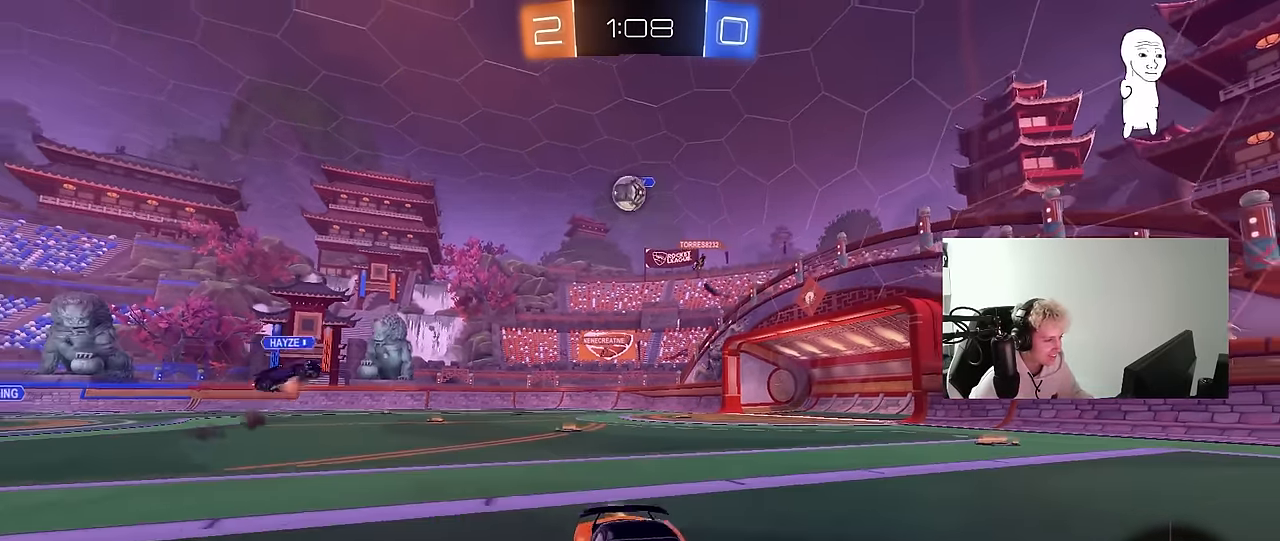
{"keys": ["a", "w"], "mouse": [], "mouse_move": "still", "events": [[200, "d", "up"], [233, "a", "down"], [333, "shift", "down"], [467, "shift", "up"]]}
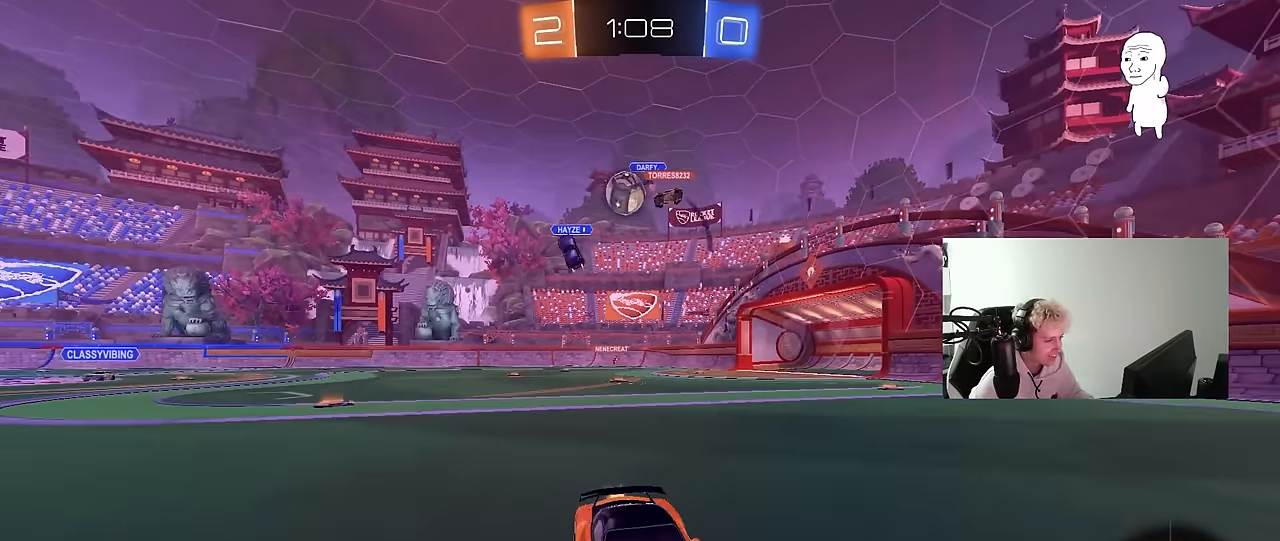
{"keys": ["d", "shift", "w"], "mouse": [], "mouse_move": "still", "events": [[67, "a", "up"], [67, "d", "down"], [250, "mouse_left", "down"], [250, "shift", "down"], [300, "shift", "up"], [483, "mouse_left", "up"], [483, "shift", "down"]]}
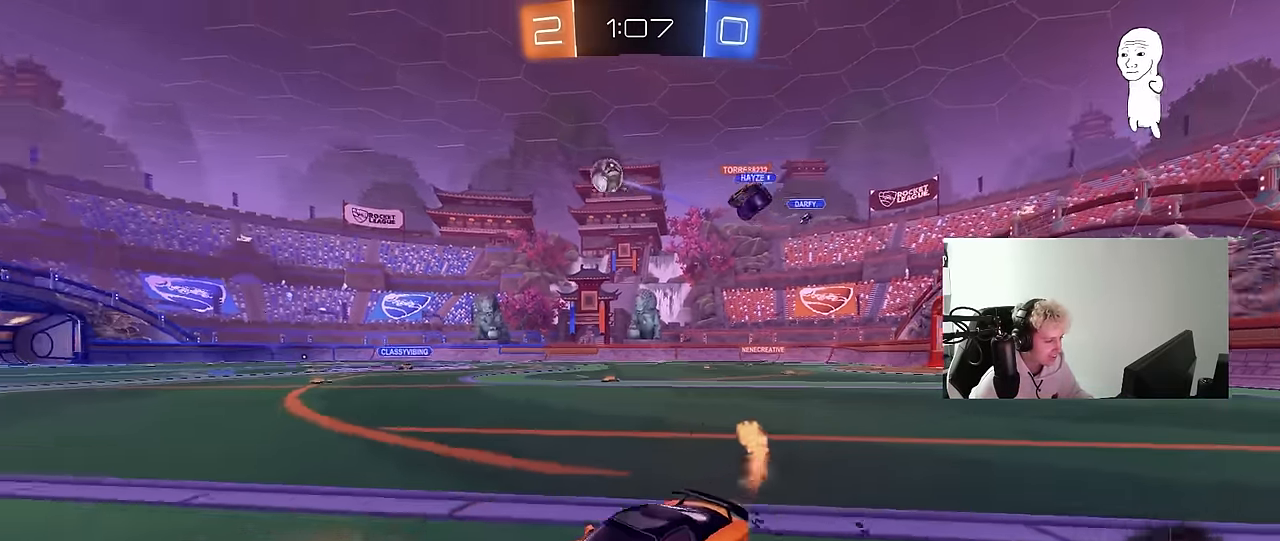
{"keys": ["a", "shift", "w"], "mouse": ["left", "right"], "mouse_move": "still", "events": [[83, "shift", "up"], [133, "mouse_left", "down"], [450, "d", "up"], [450, "mouse_right", "down"], [500, "a", "down"], [500, "shift", "down"]]}
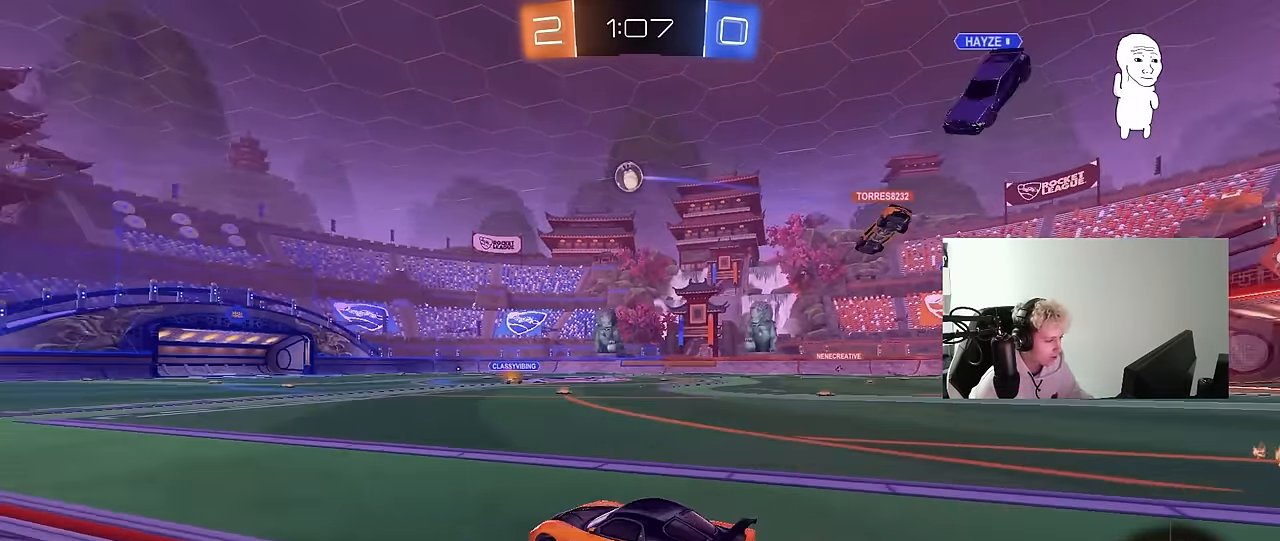
{"keys": ["a", "shift"], "mouse": ["left"], "mouse_move": "still", "events": [[50, "mouse_left", "up"], [50, "mouse_right", "up"], [100, "mouse_left", "down"], [100, "mouse_right", "down"], [233, "s", "down"], [233, "w", "up"], [283, "mouse_right", "up"], [467, "s", "up"]]}
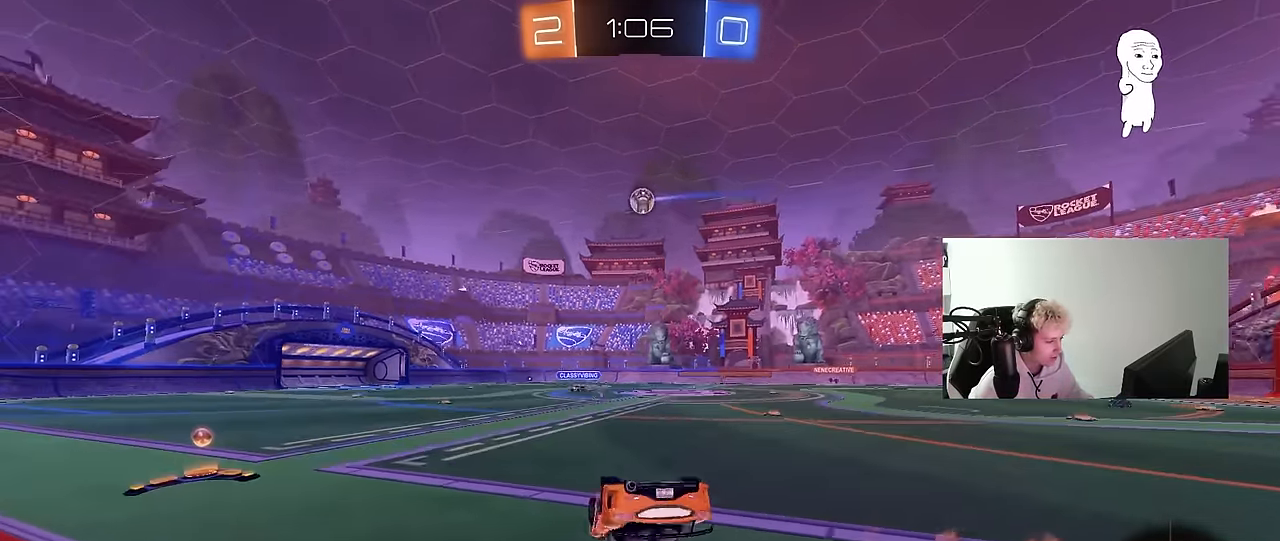
{"keys": [], "mouse": [], "mouse_move": "still", "events": [[67, "s", "down"], [200, "mouse_left", "up"], [250, "shift", "up"], [450, "s", "up"], [483, "a", "up"]]}
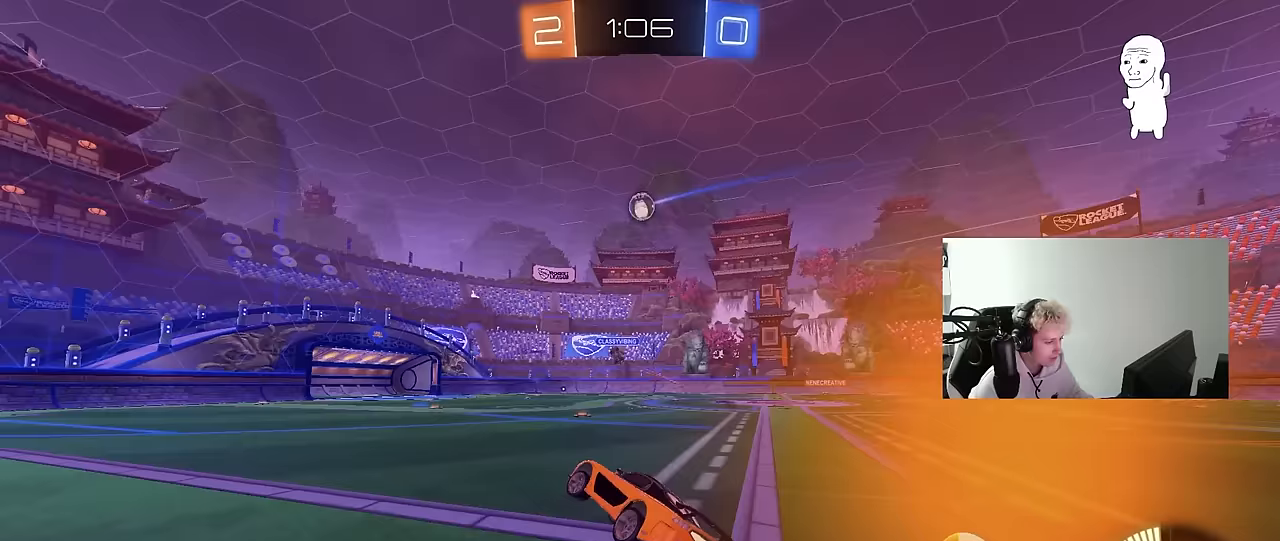
{"keys": ["d", "s"], "mouse": ["right"], "mouse_move": "down-left", "events": [[83, "d", "down"], [317, "s", "down"], [500, "mouse_right", "down"]]}
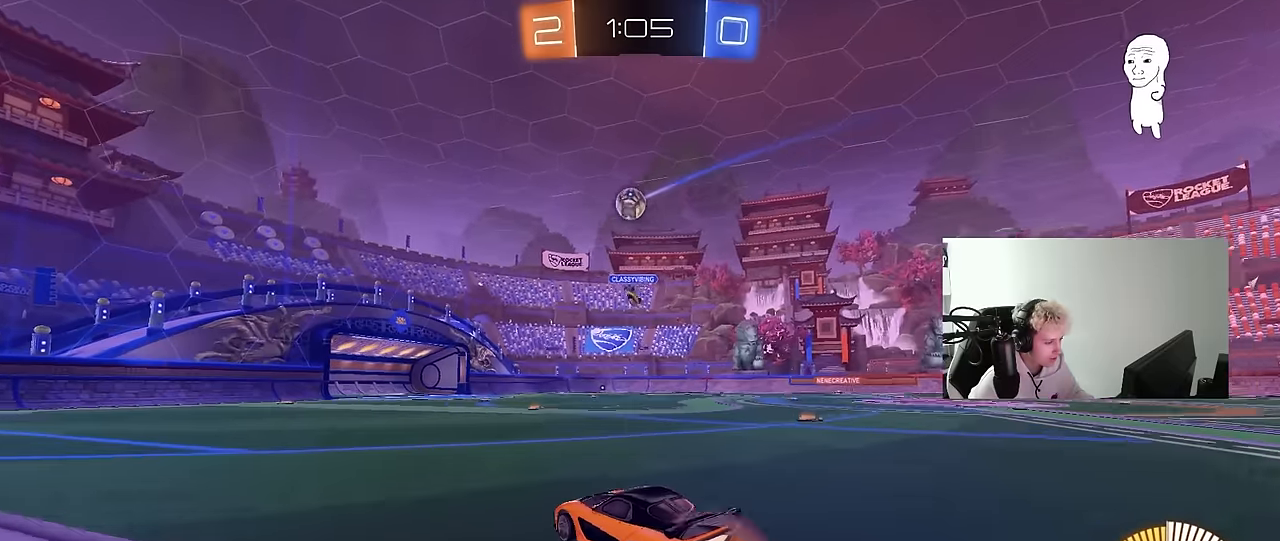
{"keys": ["a", "shift"], "mouse": ["left"], "mouse_move": "up", "events": [[150, "mouse_left", "down"], [200, "d", "up"], [200, "mouse_right", "up"], [200, "s", "up"], [283, "a", "down"], [283, "mouse_right", "down"], [283, "s", "down"], [333, "shift", "down"], [467, "mouse_right", "up"], [467, "s", "up"]]}
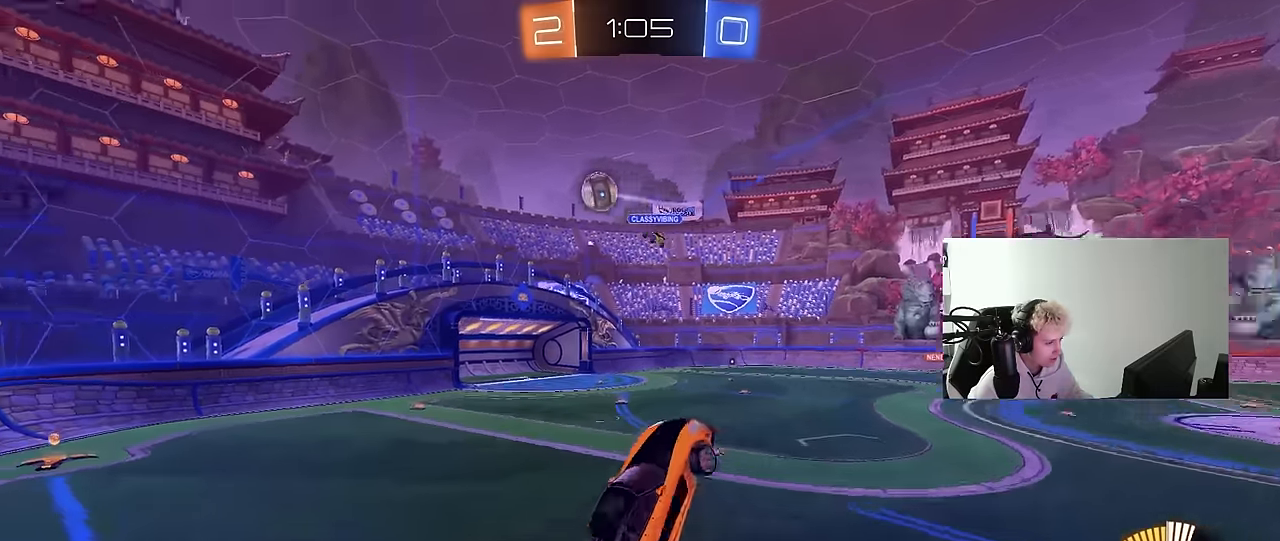
{"keys": ["a"], "mouse": ["left"], "mouse_move": "down", "events": [[17, "d", "down"], [17, "mouse_left", "up"], [67, "a", "up"], [67, "shift", "up"], [117, "mouse_left", "down"], [117, "s", "down"], [167, "s", "up"], [217, "shift", "down"], [350, "w", "down"], [433, "d", "up"], [433, "w", "up"], [483, "a", "down"], [483, "shift", "up"]]}
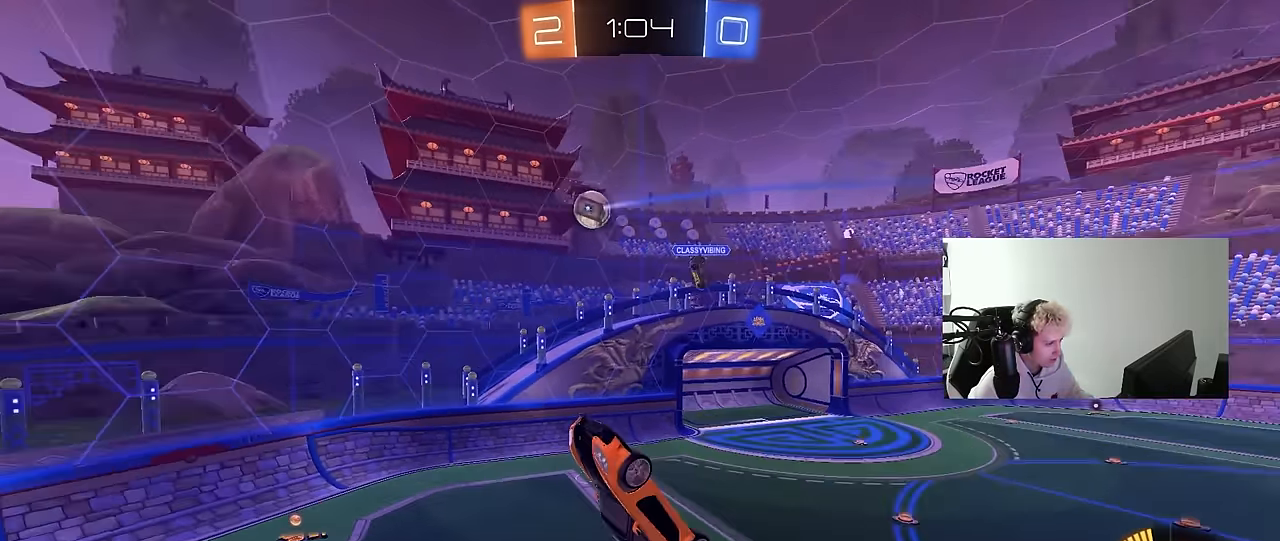
{"keys": ["a"], "mouse": ["left"], "mouse_move": "still", "events": [[33, "s", "down"], [133, "s", "up"], [267, "d", "down"], [267, "w", "down"], [317, "a", "up"], [450, "d", "up"], [450, "w", "up"], [500, "a", "down"]]}
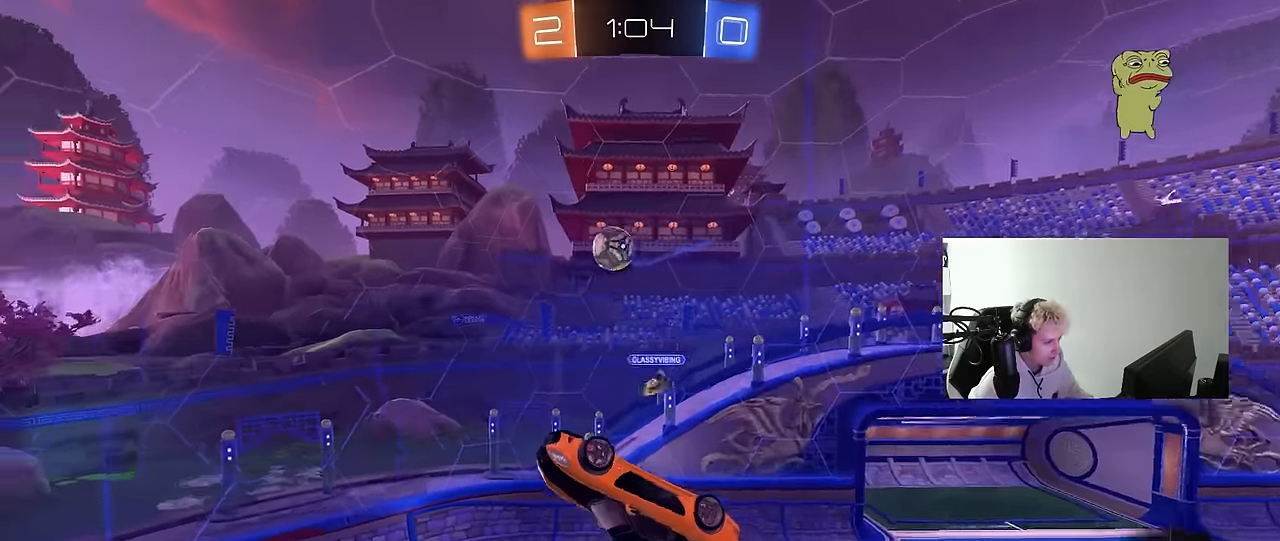
{"keys": ["a", "s"], "mouse": [], "mouse_move": "up", "events": [[50, "s", "down"], [200, "a", "up"], [233, "mouse_left", "up"], [283, "a", "down"], [333, "shift", "down"], [433, "shift", "up"]]}
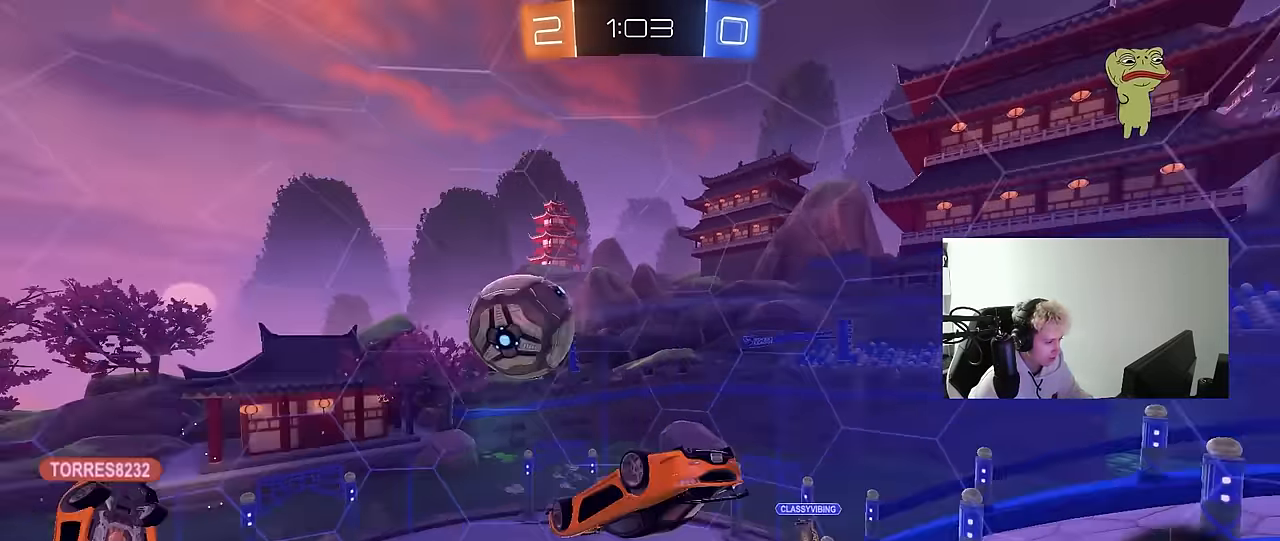
{"keys": [], "mouse": [], "mouse_move": "still", "events": [[17, "a", "up"], [17, "d", "down"], [17, "s", "up"], [67, "shift", "down"], [400, "shift", "up"], [483, "d", "up"]]}
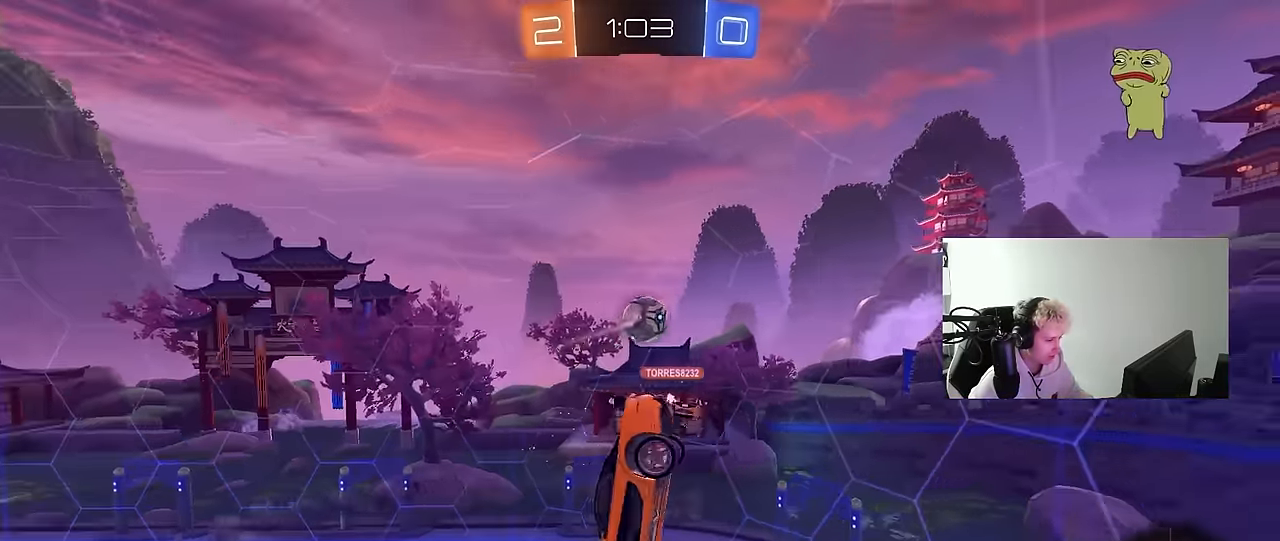
{"keys": [], "mouse": [], "mouse_move": "still", "events": [[133, "a", "down"], [183, "shift", "down"], [267, "shift", "up"], [450, "a", "up"]]}
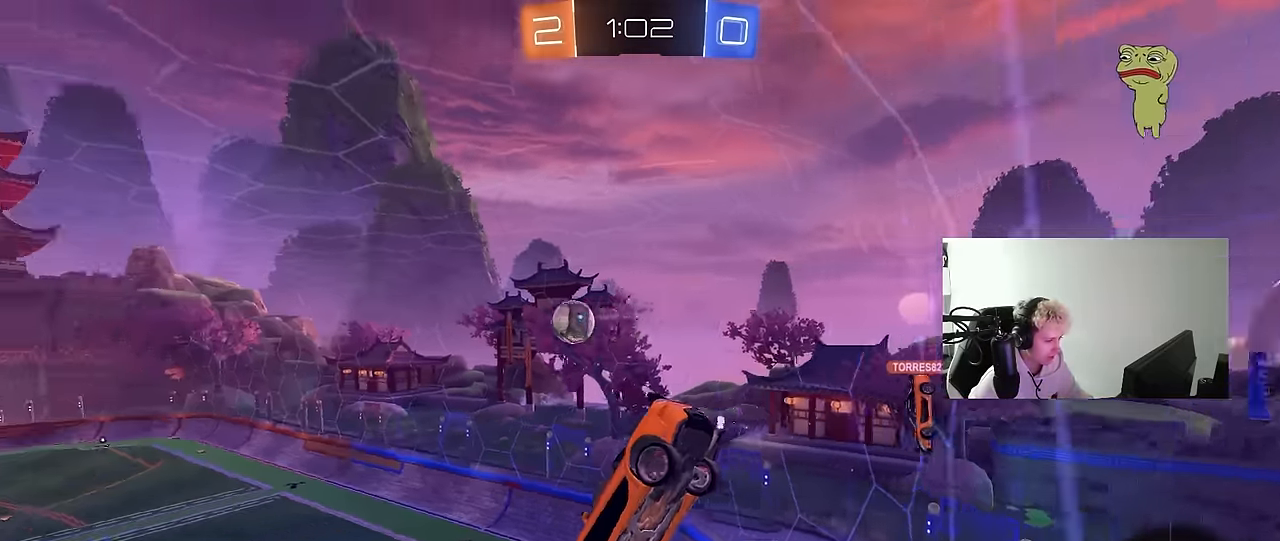
{"keys": ["w"], "mouse": [], "mouse_move": "still", "events": [[50, "a", "down"], [50, "w", "down"], [283, "a", "up"]]}
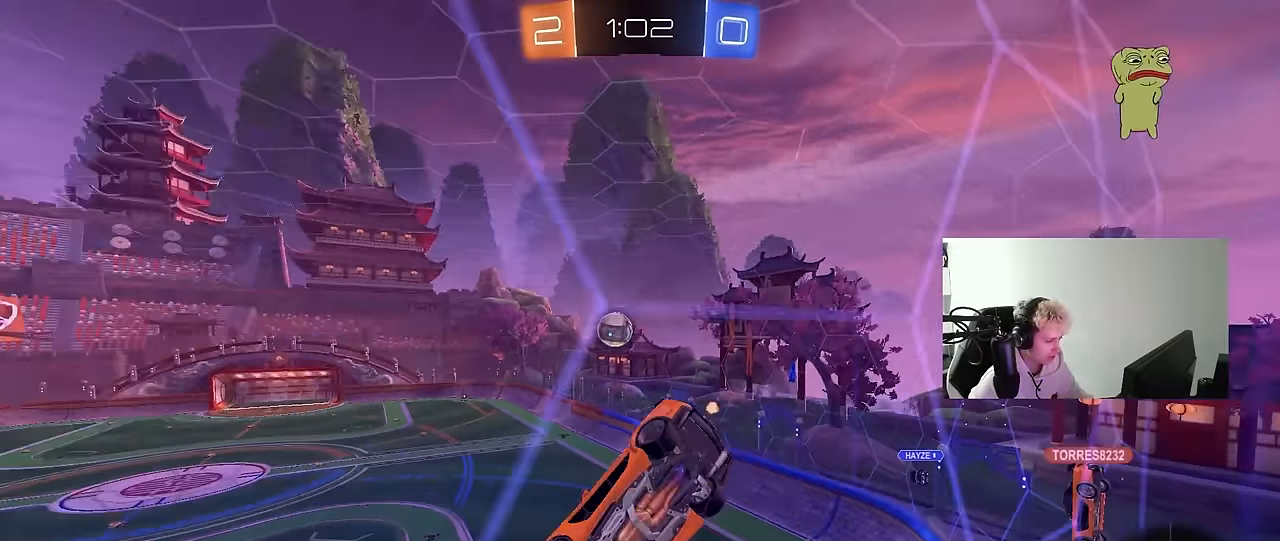
{"keys": ["a", "s", "shift"], "mouse": ["left", "right"], "mouse_move": "down", "events": [[117, "a", "down"], [217, "a", "up"], [250, "w", "up"], [300, "mouse_left", "down"], [350, "mouse_right", "down"], [400, "s", "down"], [500, "a", "down"], [500, "shift", "down"]]}
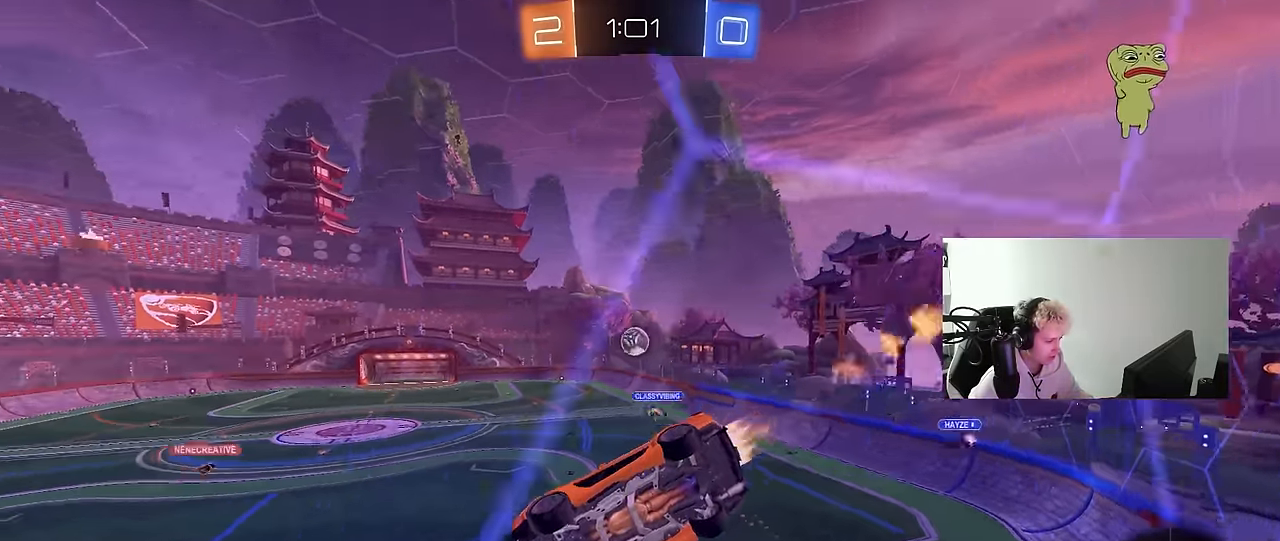
{"keys": [], "mouse": [], "mouse_move": "still", "events": [[83, "mouse_right", "up"], [133, "mouse_left", "up"], [183, "a", "up"], [183, "s", "up"], [183, "shift", "up"], [217, "d", "down"], [267, "d", "up"], [317, "a", "down"], [367, "shift", "down"], [467, "a", "up"], [467, "shift", "up"]]}
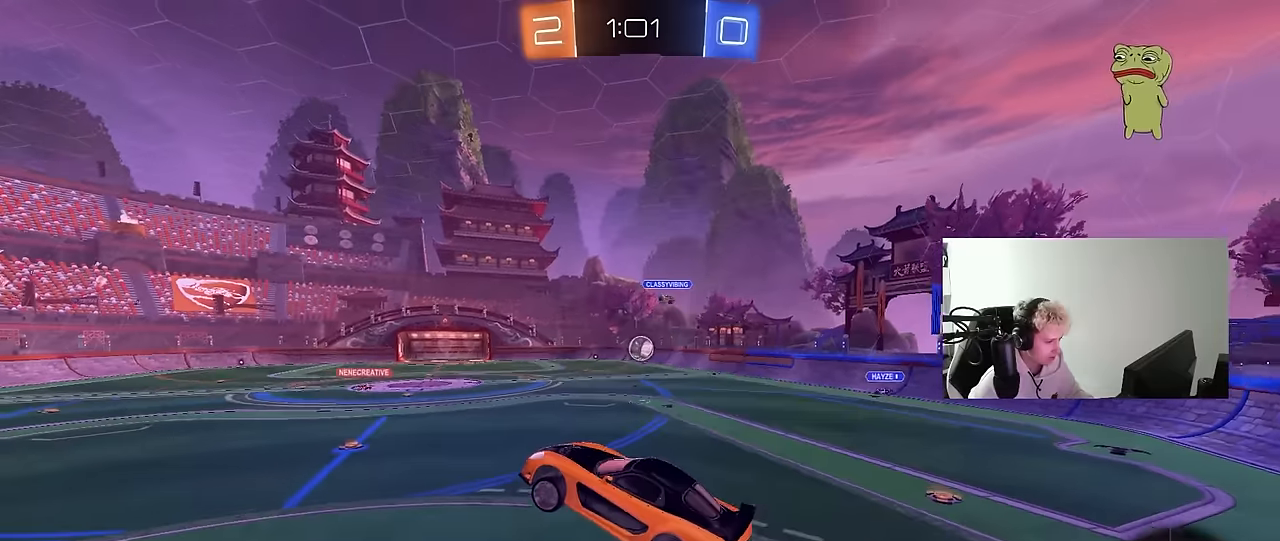
{"keys": ["d", "w"], "mouse": ["left"], "mouse_move": "still", "events": [[150, "w", "down"], [234, "mouse_left", "down"], [284, "d", "down"], [284, "mouse_right", "down"], [434, "mouse_right", "up"]]}
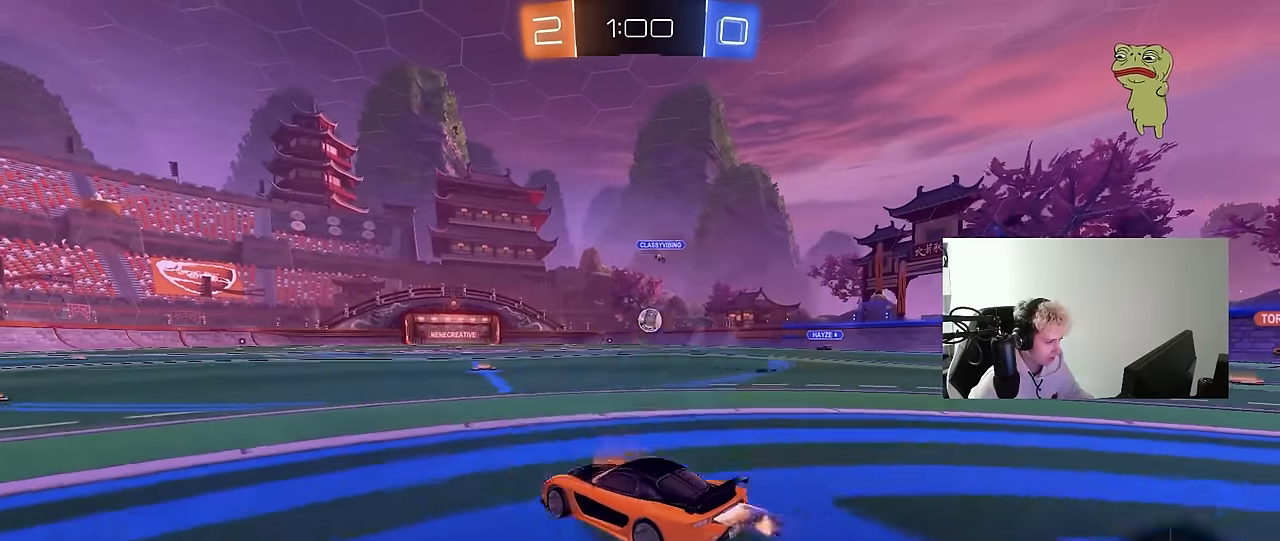
{"keys": ["w"], "mouse": ["left"], "mouse_move": "still", "events": [[217, "d", "up"]]}
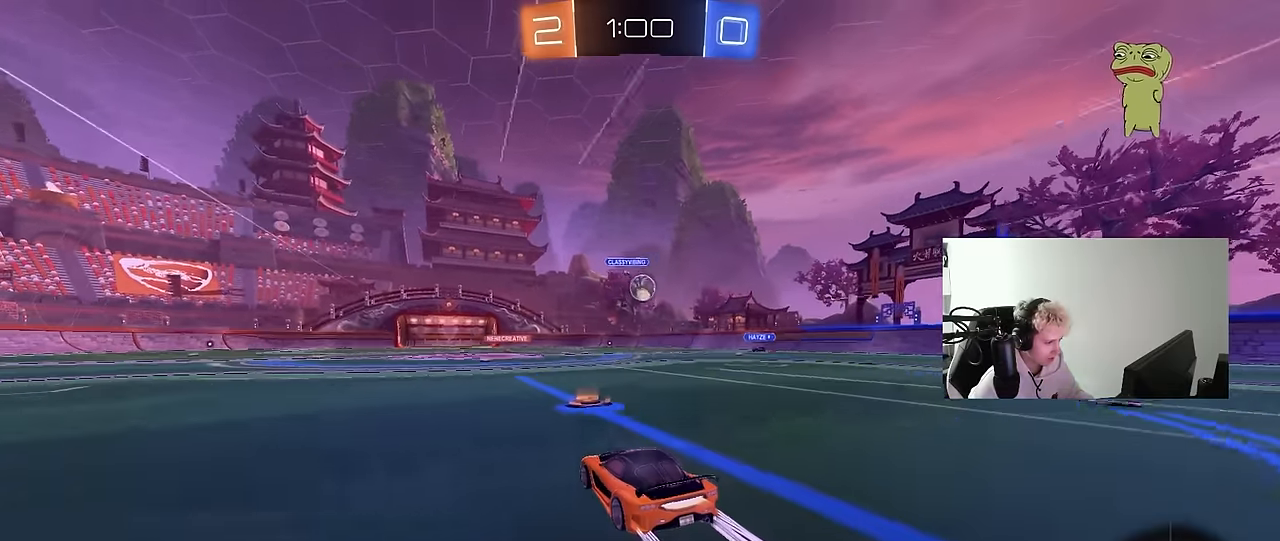
{"keys": ["w"], "mouse": [], "mouse_move": "still", "events": [[84, "mouse_left", "up"]]}
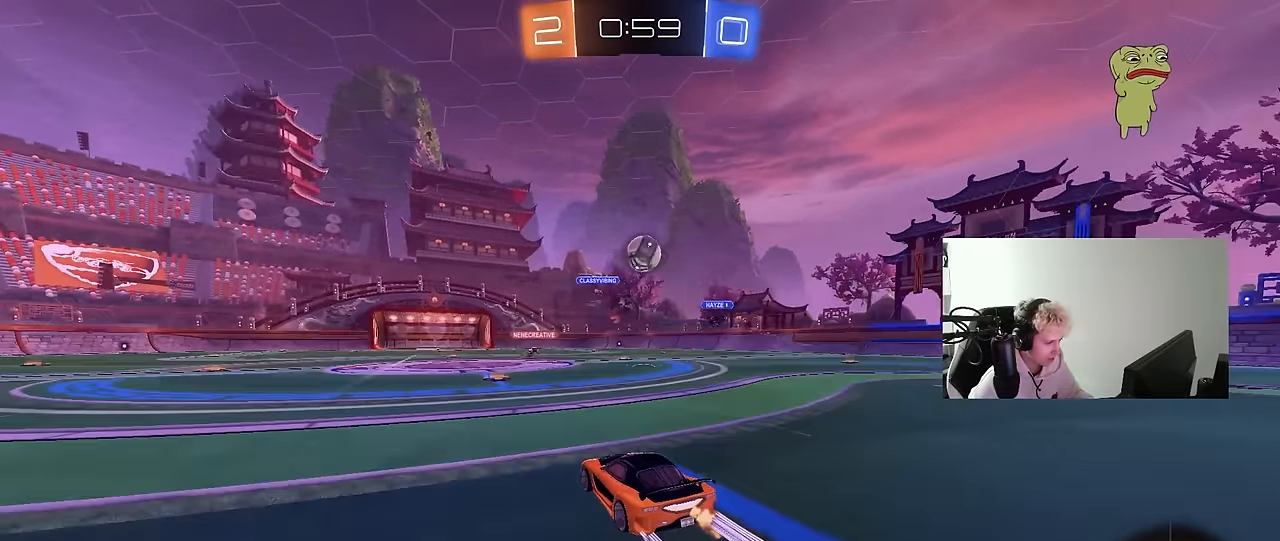
{"keys": ["w"], "mouse": [], "mouse_move": "still", "events": []}